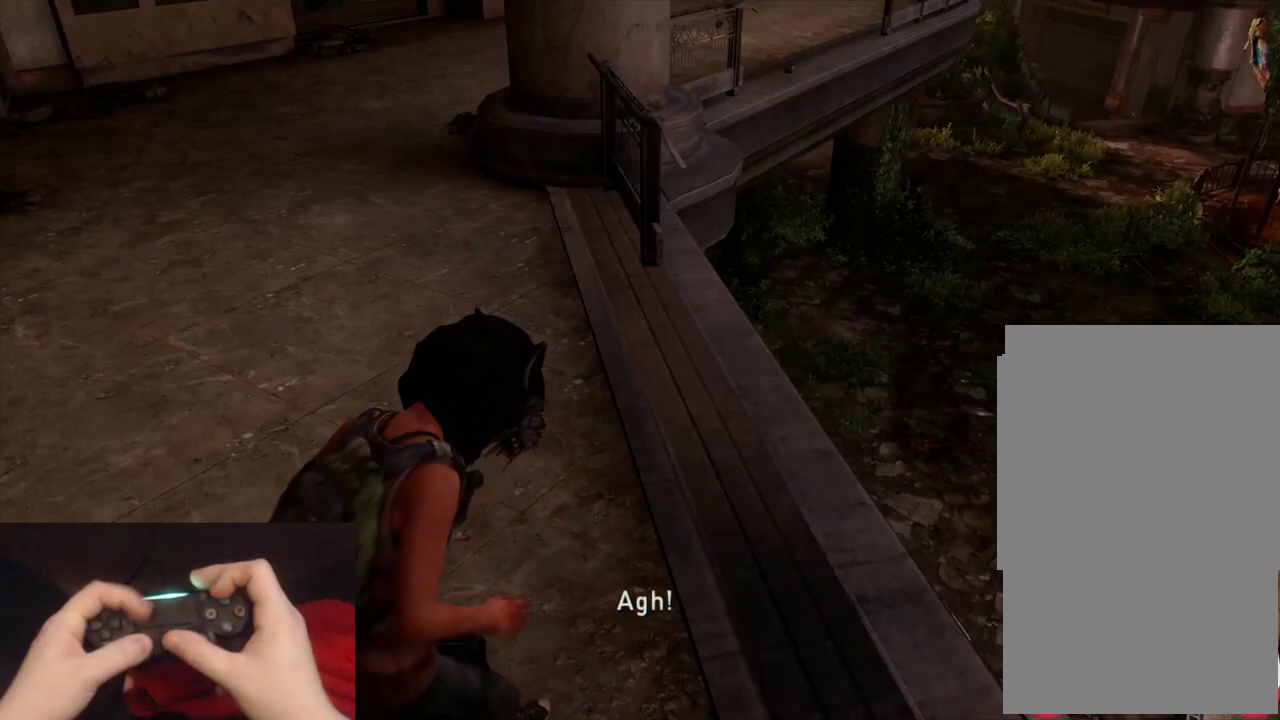
Gameplay with a controller (PlayStation layout); each line is a JSON object with the inputs held at the frame after it. "events" lists button and stick changes between this image and that frame as [ms after this image, input, new state], when the widget could be followed in between.
{"buttons": ["TRIANGLE", "L2"], "left_stick": "up", "right_stick": "center", "events": [[50, "TRIANGLE", "down"], [100, "left_stick", "up-left"], [217, "right_stick", "center"], [417, "left_stick", "up"]]}
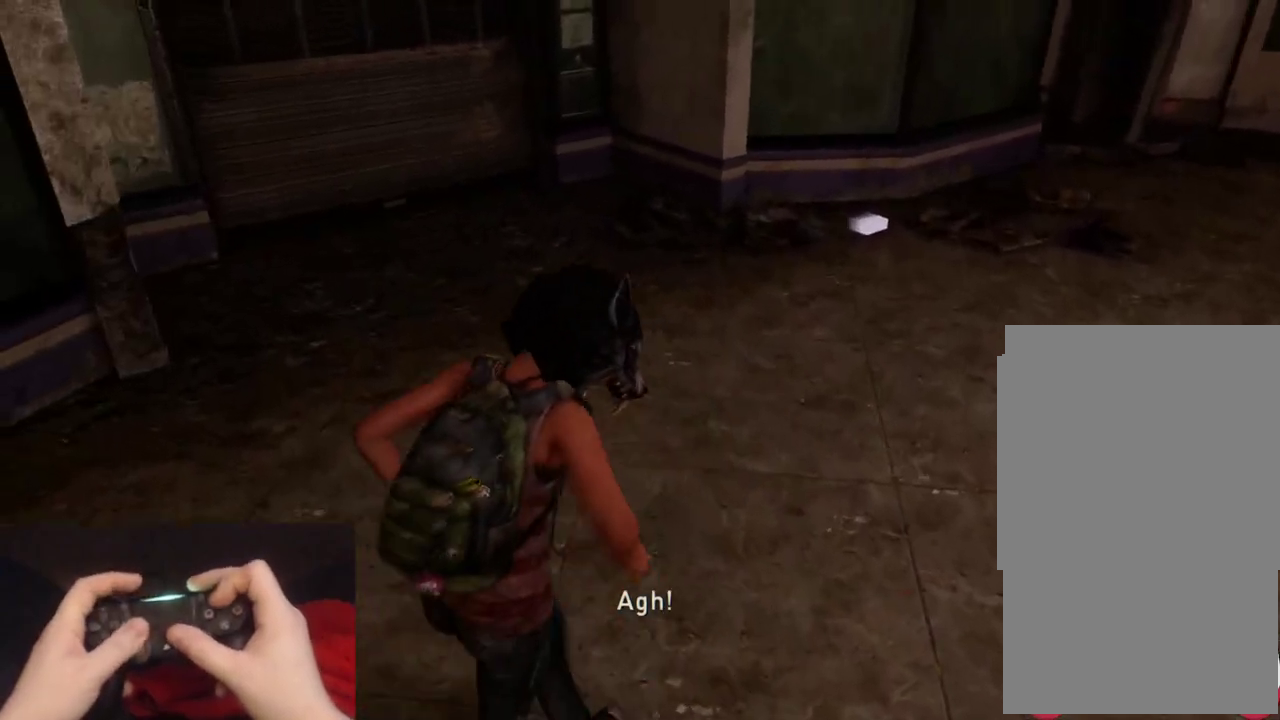
{"buttons": ["TRIANGLE", "L2"], "left_stick": "up", "right_stick": "right", "events": [[50, "right_stick", "right"], [233, "right_stick", "center"], [350, "right_stick", "right"]]}
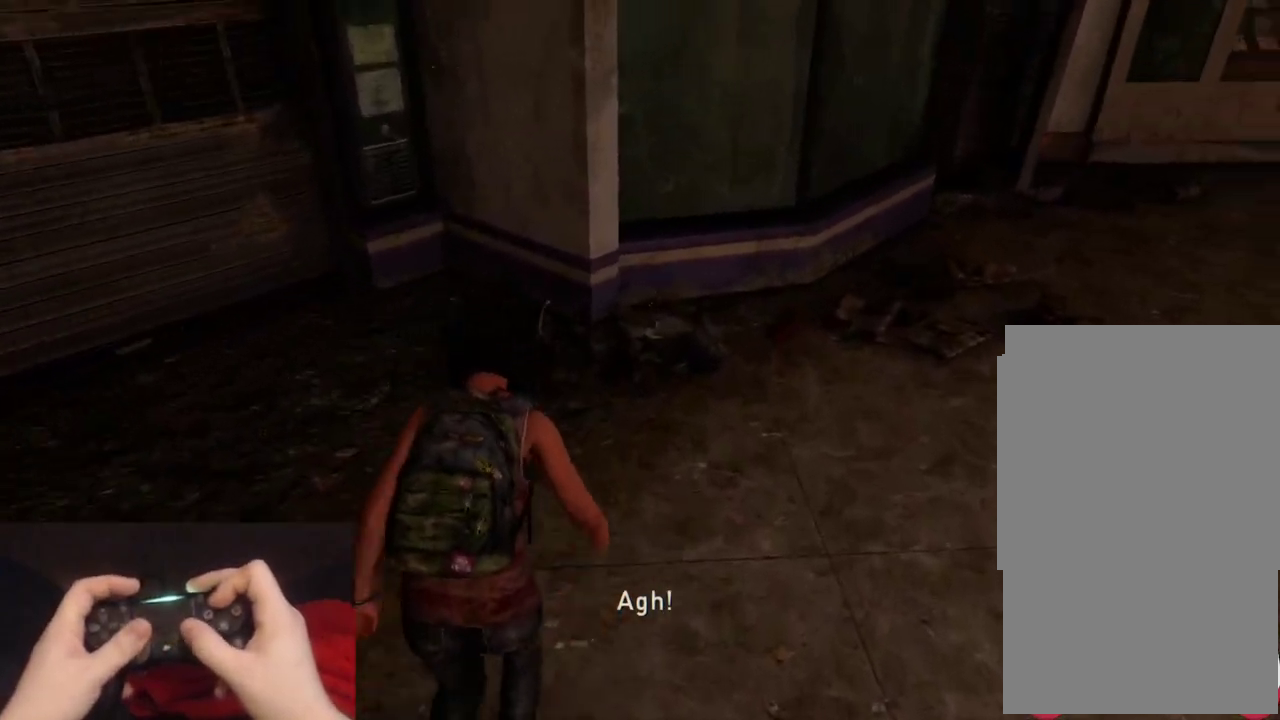
{"buttons": ["TRIANGLE", "L2"], "left_stick": "right", "right_stick": "right", "events": [[50, "left_stick", "up-right"], [250, "left_stick", "right"]]}
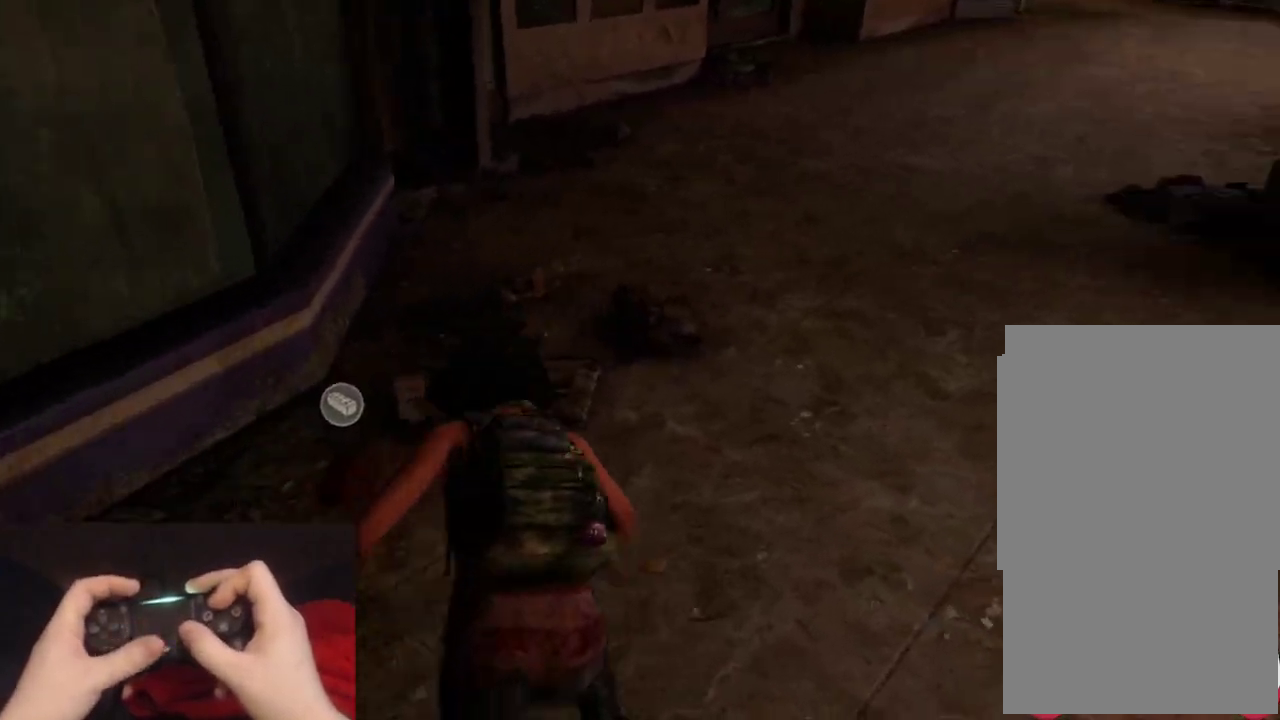
{"buttons": [], "left_stick": "up-right", "right_stick": "center", "events": [[83, "left_stick", "up-right"], [300, "TRIANGLE", "up"], [383, "L2", "up"], [383, "right_stick", "center"]]}
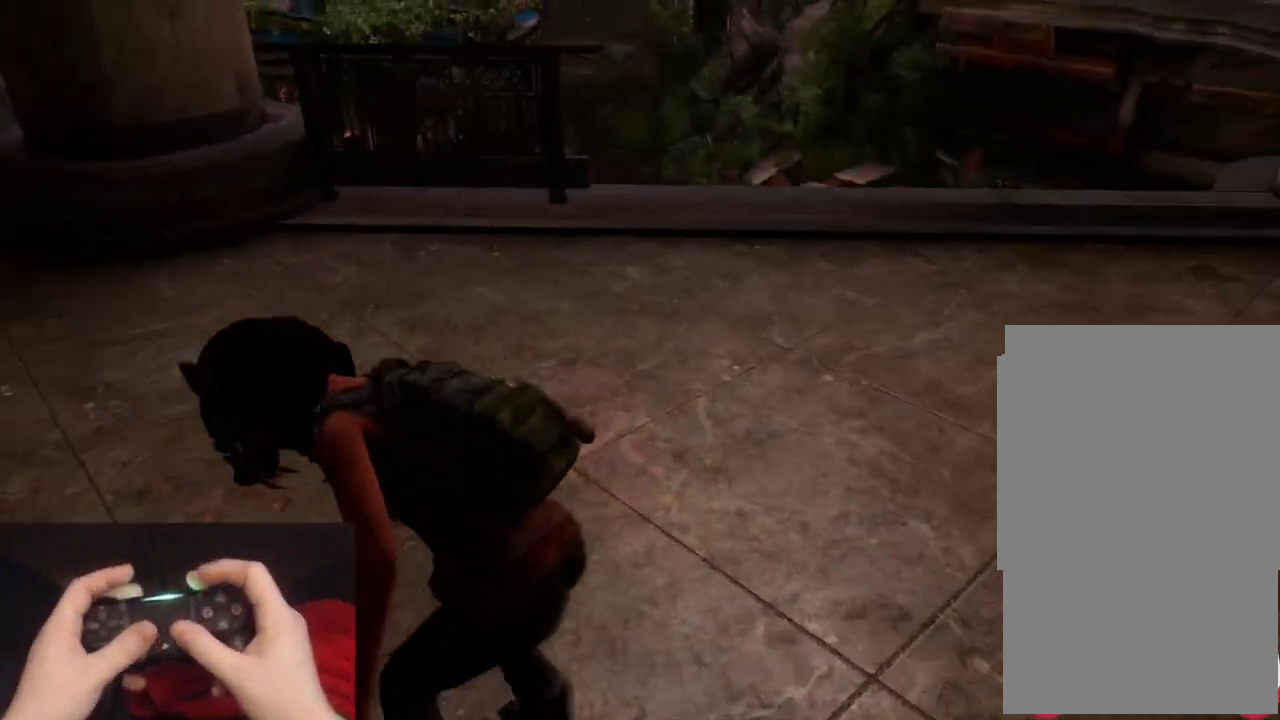
{"buttons": [], "left_stick": "up-right", "right_stick": "center", "events": [[33, "left_stick", "up"], [250, "left_stick", "up-right"], [317, "right_stick", "up-left"], [483, "right_stick", "center"]]}
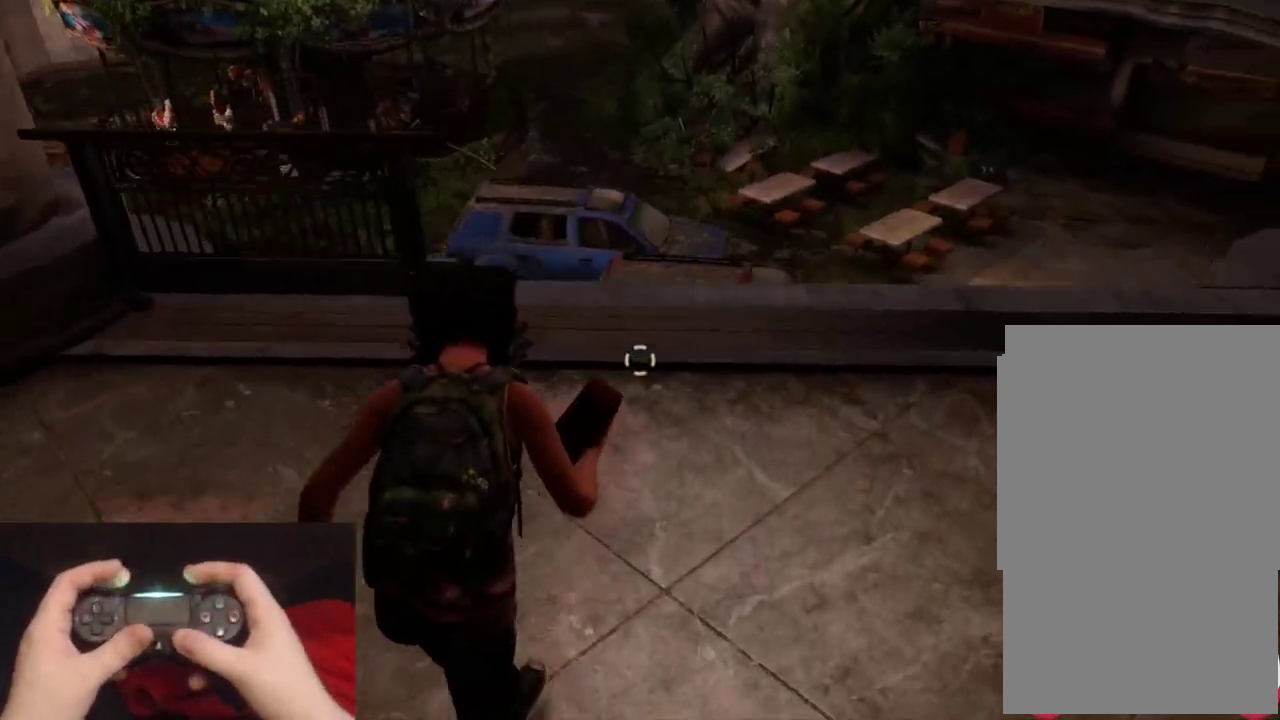
{"buttons": [], "left_stick": "up", "right_stick": "center", "events": [[217, "left_stick", "up"], [217, "right_stick", "down-left"], [350, "right_stick", "center"]]}
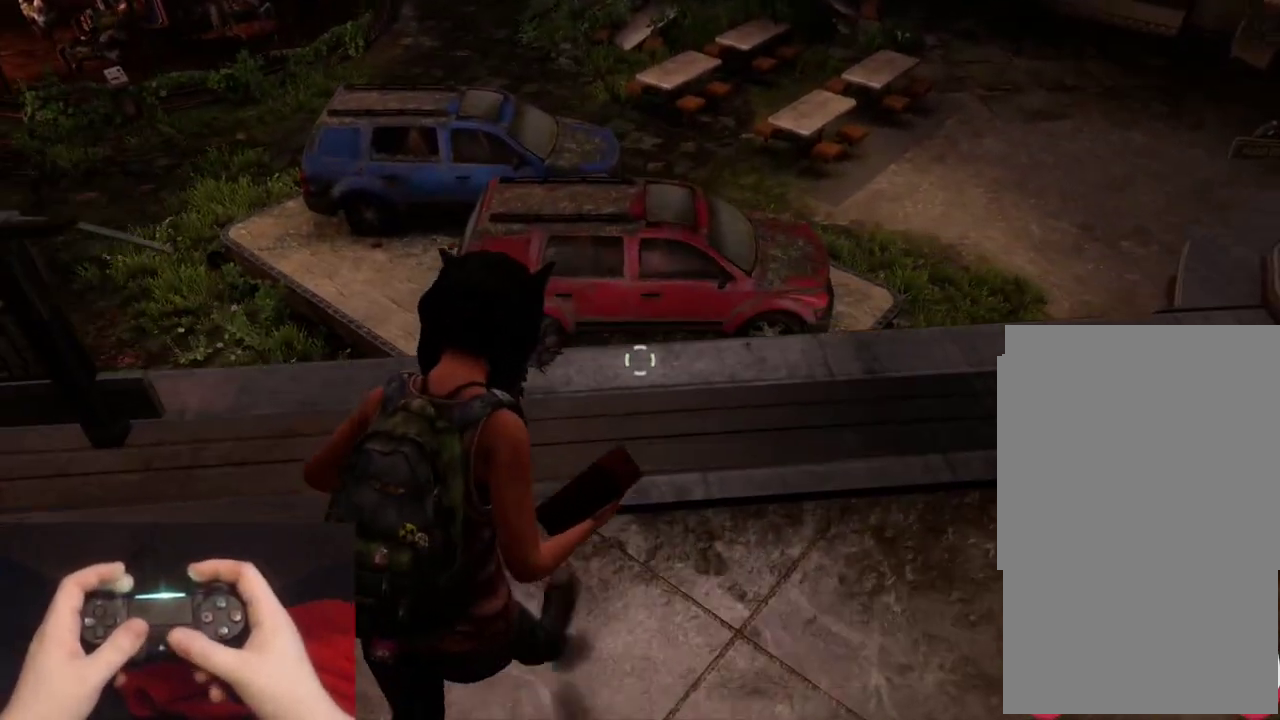
{"buttons": ["L1"], "left_stick": "up", "right_stick": "center", "events": [[150, "L1", "down"]]}
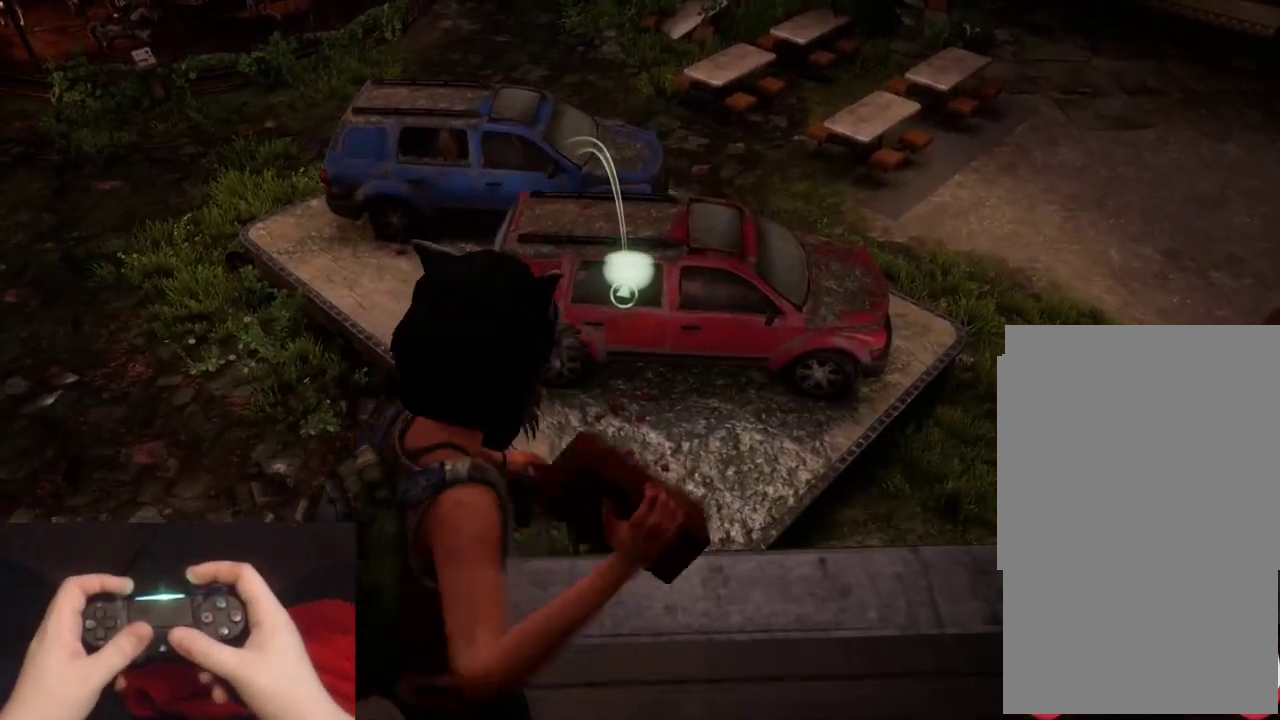
{"buttons": ["L1"], "left_stick": "center", "right_stick": "center", "events": [[400, "left_stick", "center"]]}
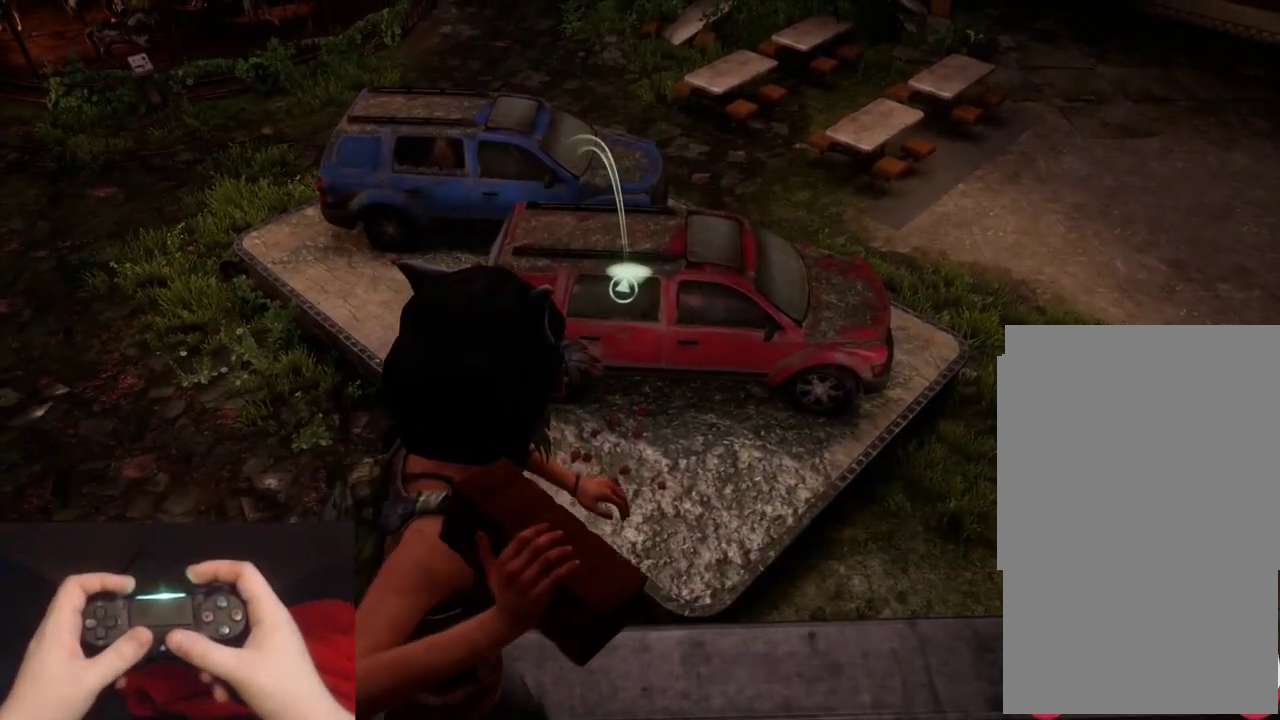
{"buttons": ["L1"], "left_stick": "center", "right_stick": "center", "events": []}
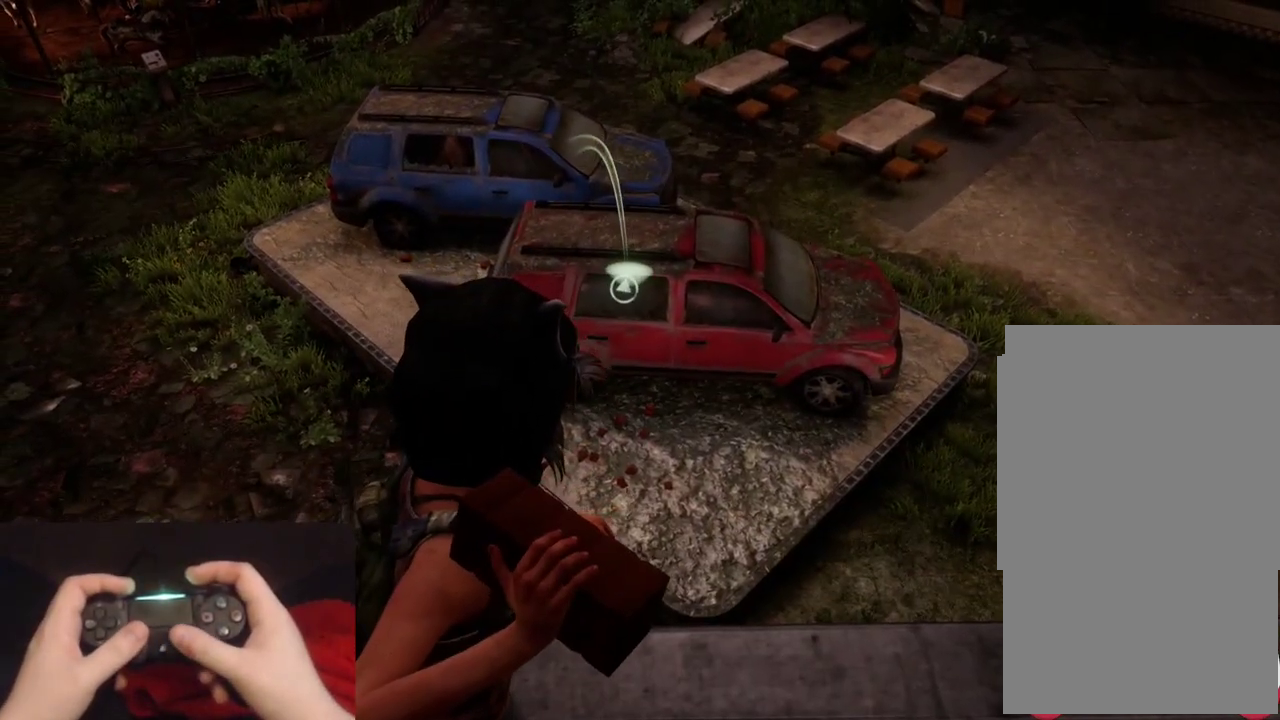
{"buttons": ["L1"], "left_stick": "center", "right_stick": "center", "events": []}
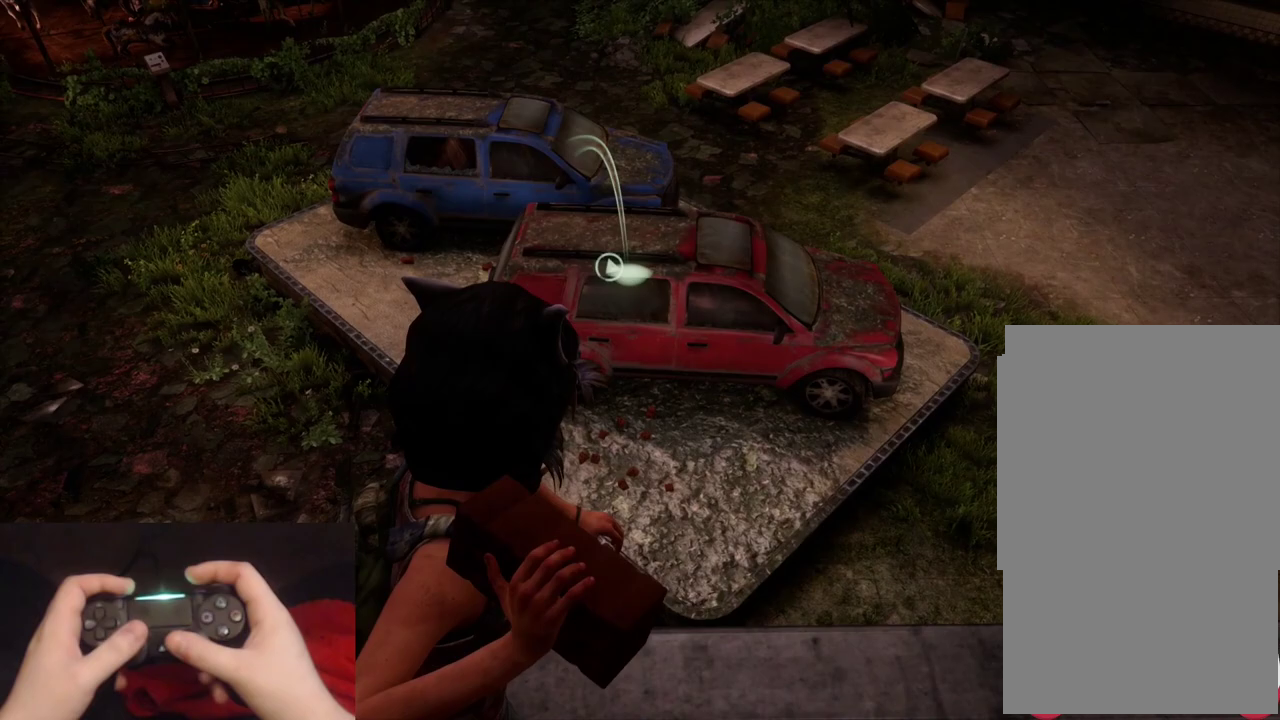
{"buttons": ["L1"], "left_stick": "center", "right_stick": "center", "events": []}
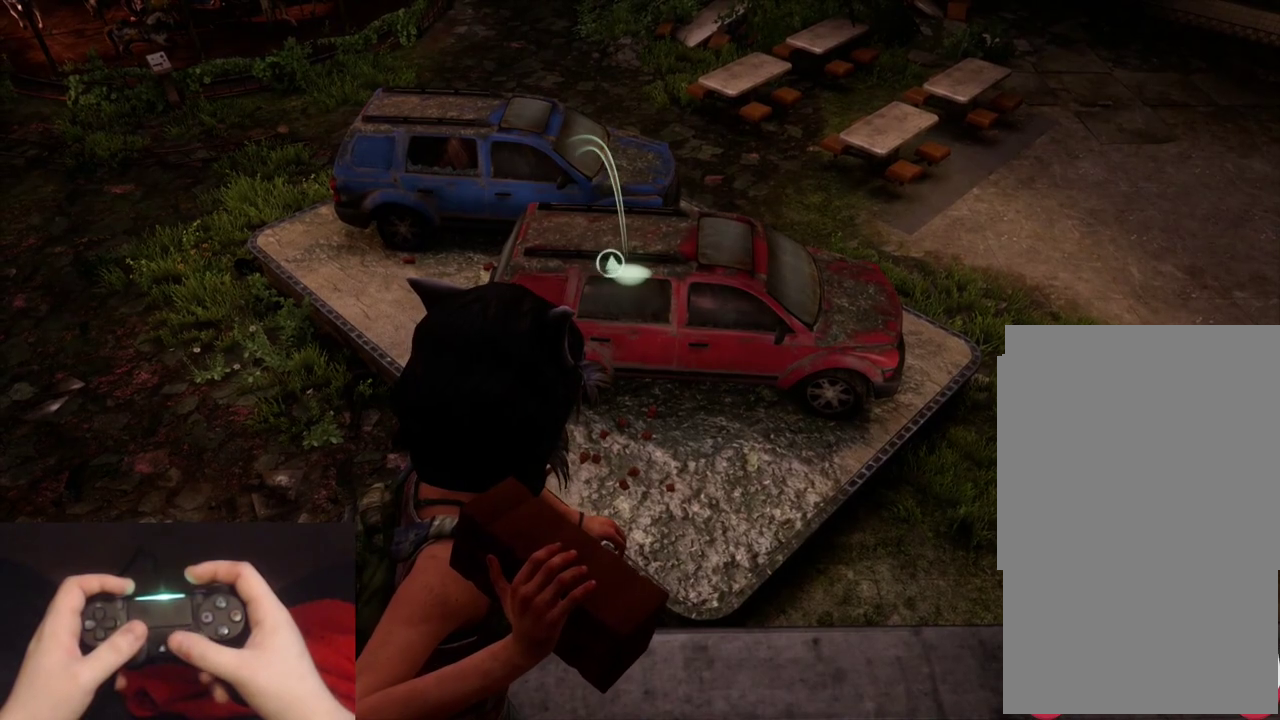
{"buttons": ["L1"], "left_stick": "center", "right_stick": "center", "events": []}
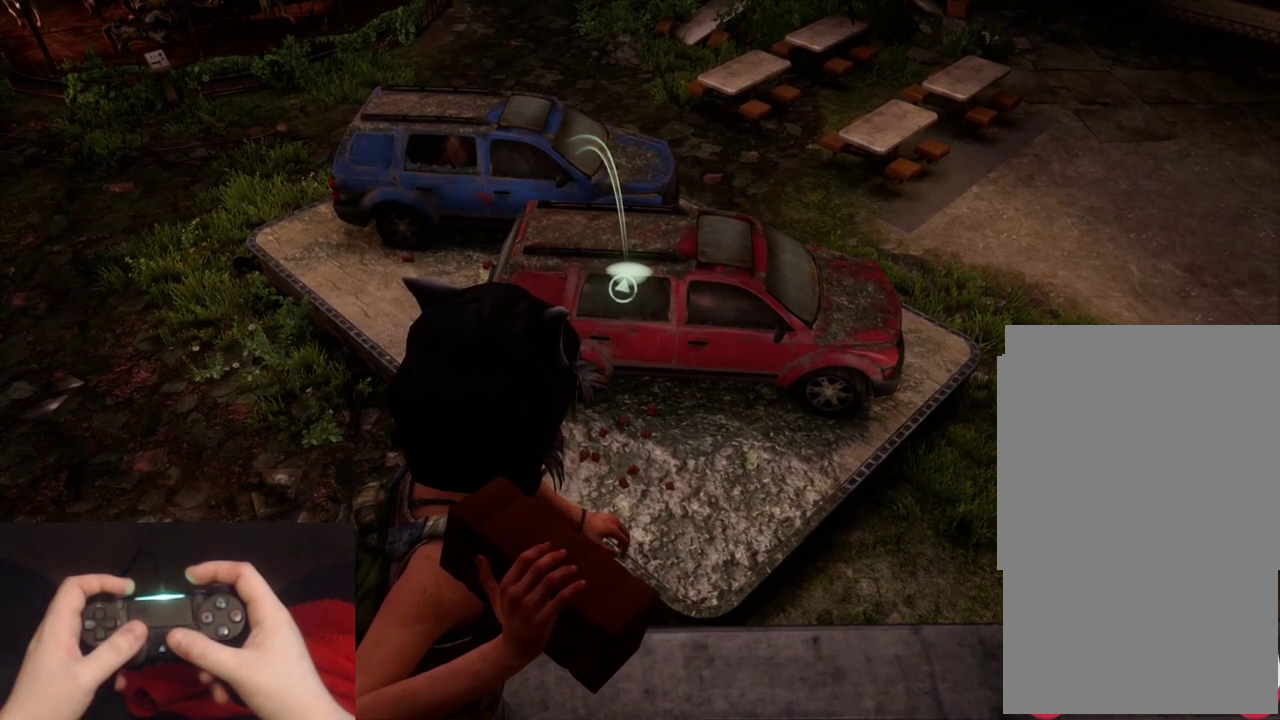
{"buttons": ["L1"], "left_stick": "center", "right_stick": "center", "events": [[100, "R1", "down"], [217, "R1", "up"]]}
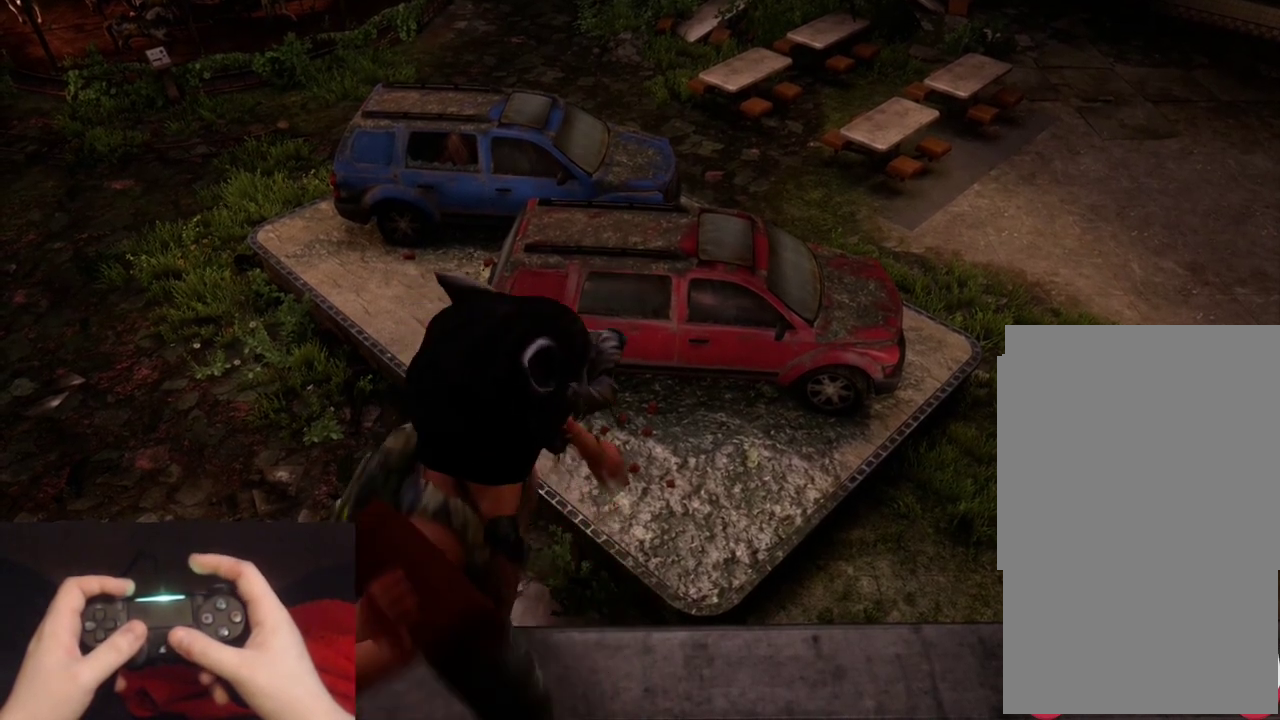
{"buttons": [], "left_stick": "center", "right_stick": "center", "events": [[233, "L1", "up"]]}
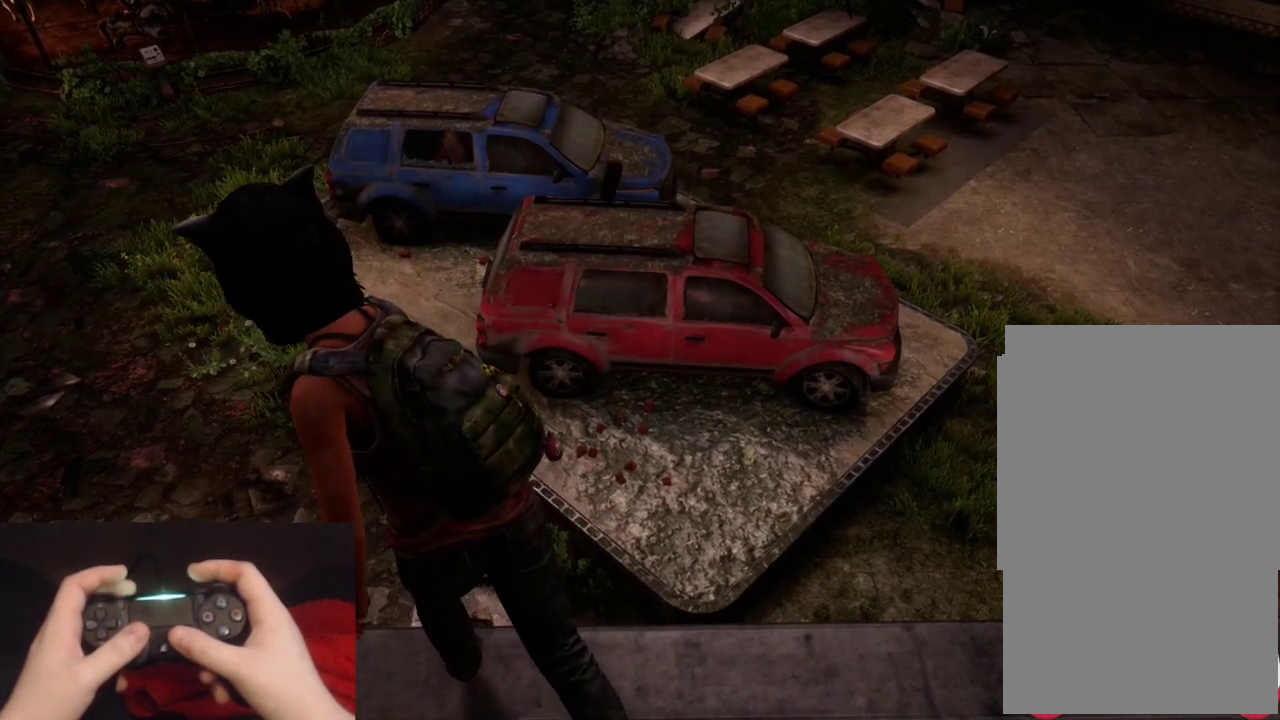
{"buttons": [], "left_stick": "center", "right_stick": "center", "events": []}
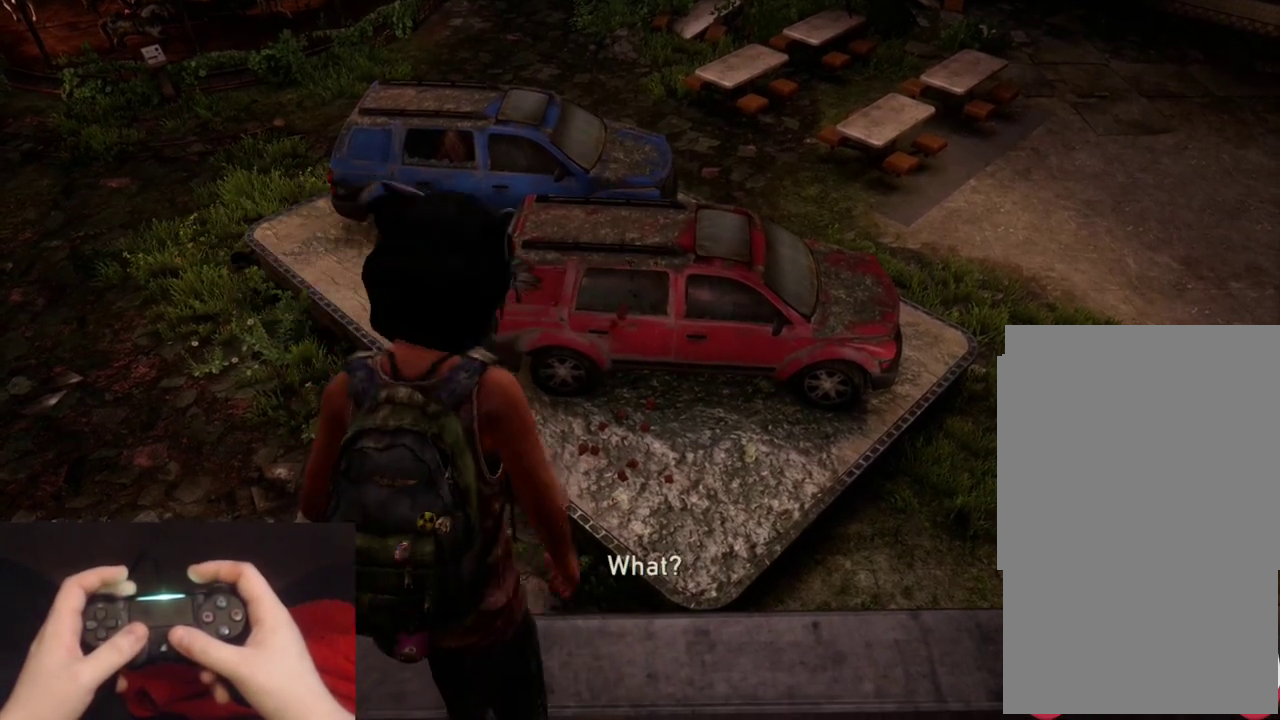
{"buttons": ["L2"], "left_stick": "down", "right_stick": "left", "events": [[217, "right_stick", "left"], [233, "L2", "down"], [250, "left_stick", "down"]]}
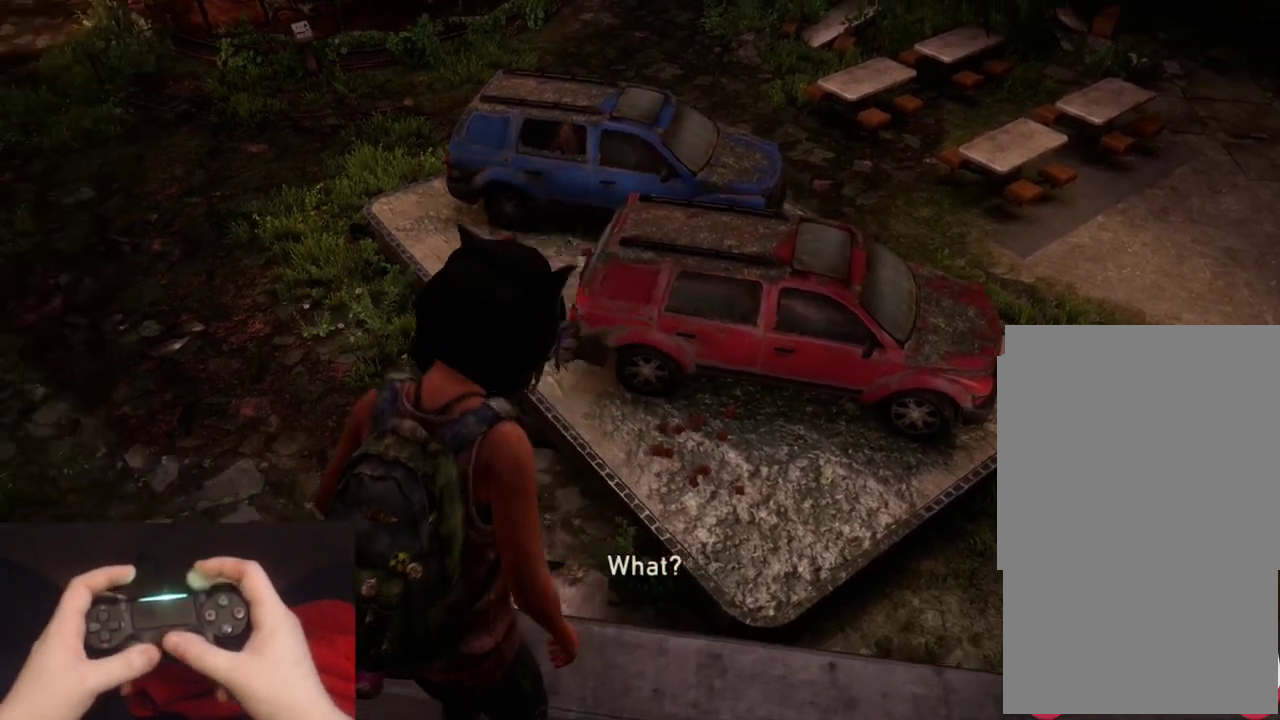
{"buttons": ["TRIANGLE", "L2"], "left_stick": "left", "right_stick": "up-left", "events": [[117, "left_stick", "down-left"], [300, "TRIANGLE", "down"], [317, "left_stick", "left"], [433, "right_stick", "up-left"]]}
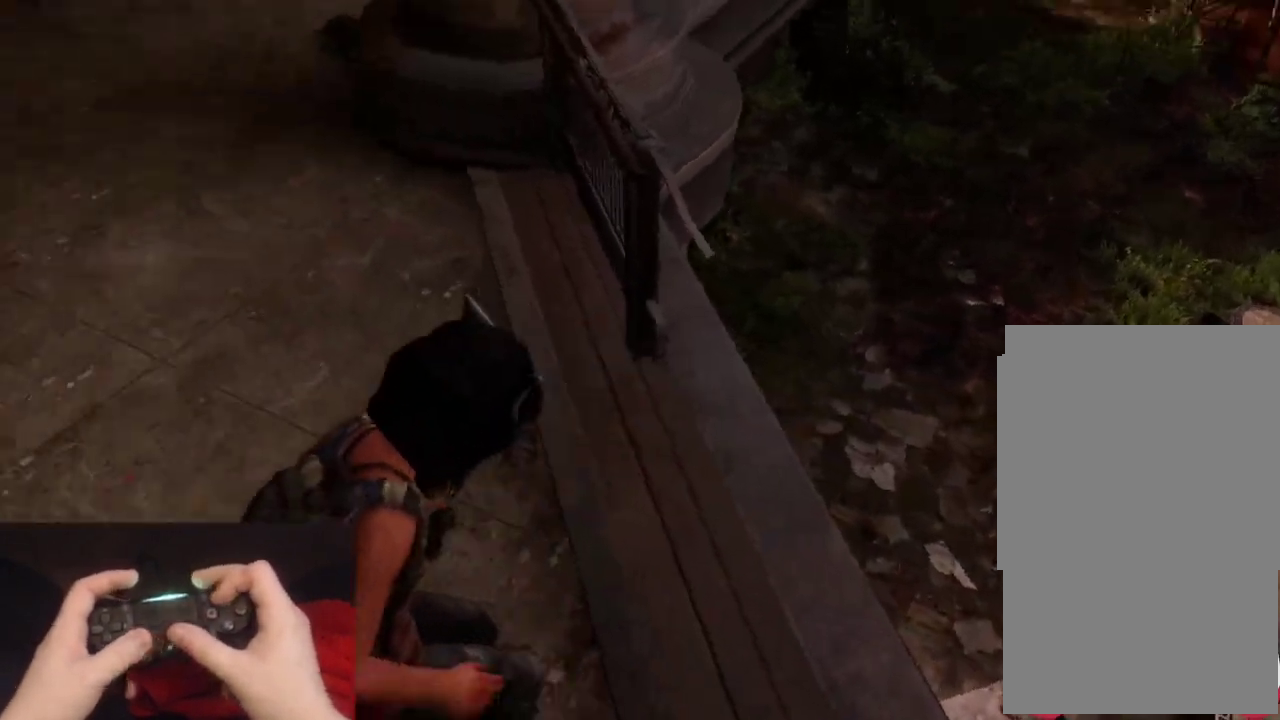
{"buttons": ["TRIANGLE", "L2"], "left_stick": "up-left", "right_stick": "left", "events": [[33, "left_stick", "up-left"], [167, "left_stick", "down-right"], [217, "left_stick", "up-left"], [317, "right_stick", "center"], [333, "left_stick", "up"], [467, "left_stick", "up-left"], [500, "right_stick", "left"]]}
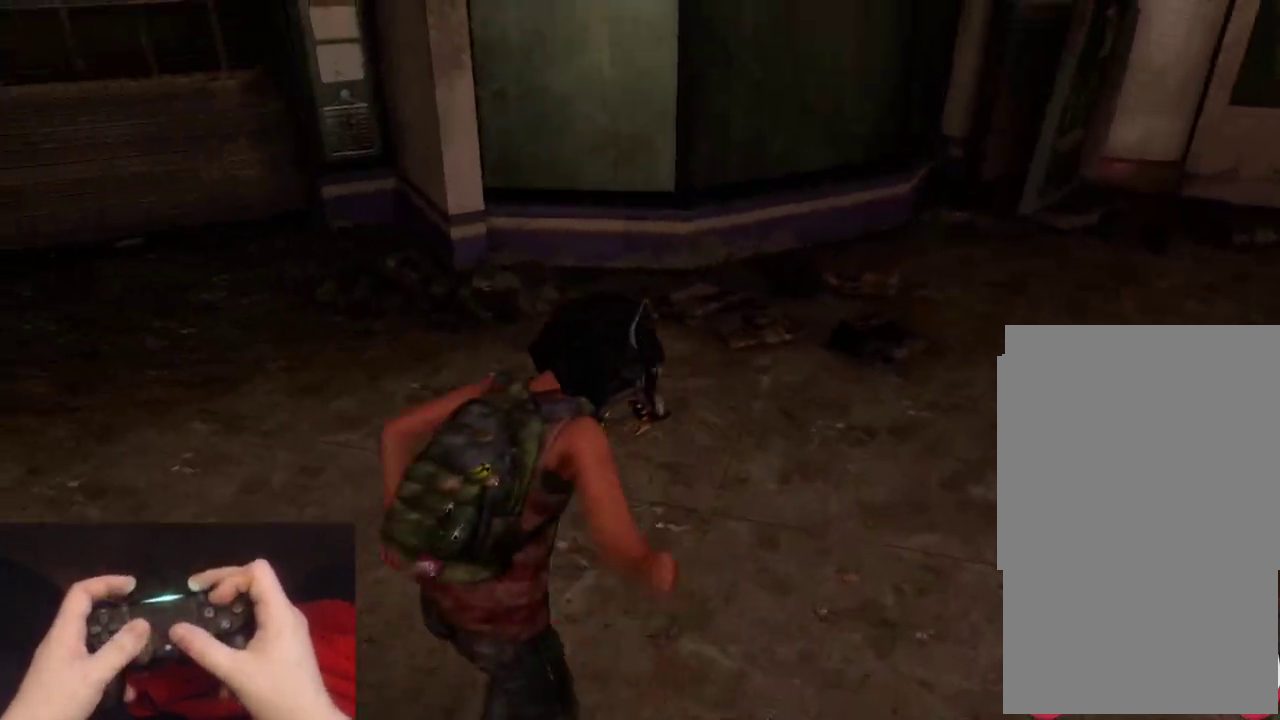
{"buttons": ["TRIANGLE", "L2"], "left_stick": "up-left", "right_stick": "left", "events": []}
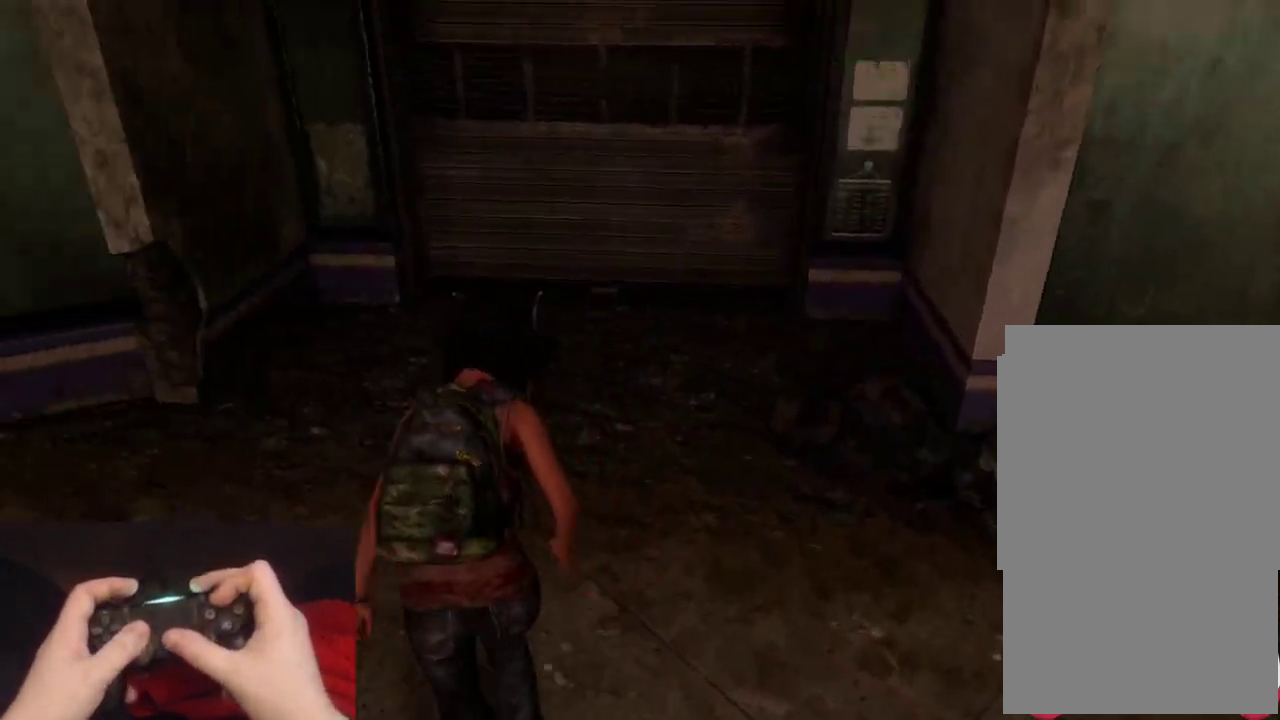
{"buttons": ["TRIANGLE", "L2"], "left_stick": "up-left", "right_stick": "left", "events": [[267, "left_stick", "left"], [417, "left_stick", "down-right"], [467, "left_stick", "up-left"]]}
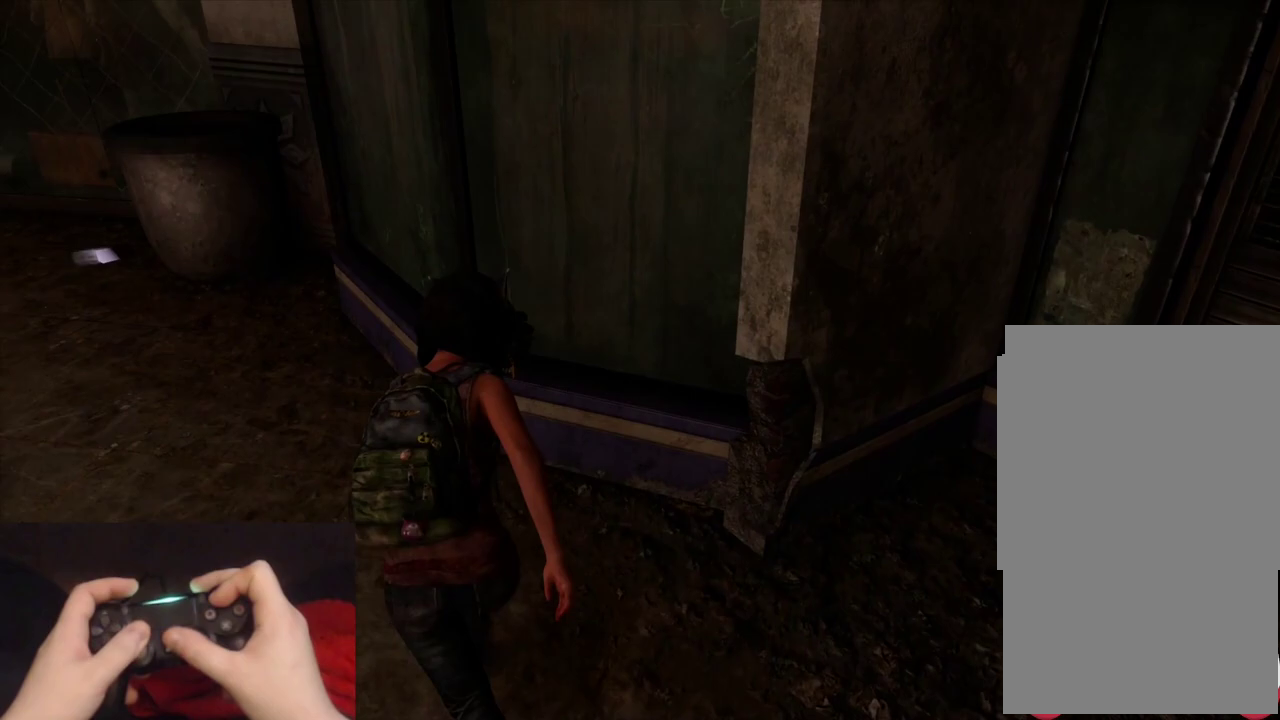
{"buttons": ["TRIANGLE", "L2"], "left_stick": "up", "right_stick": "center", "events": [[233, "left_stick", "up"], [333, "right_stick", "center"]]}
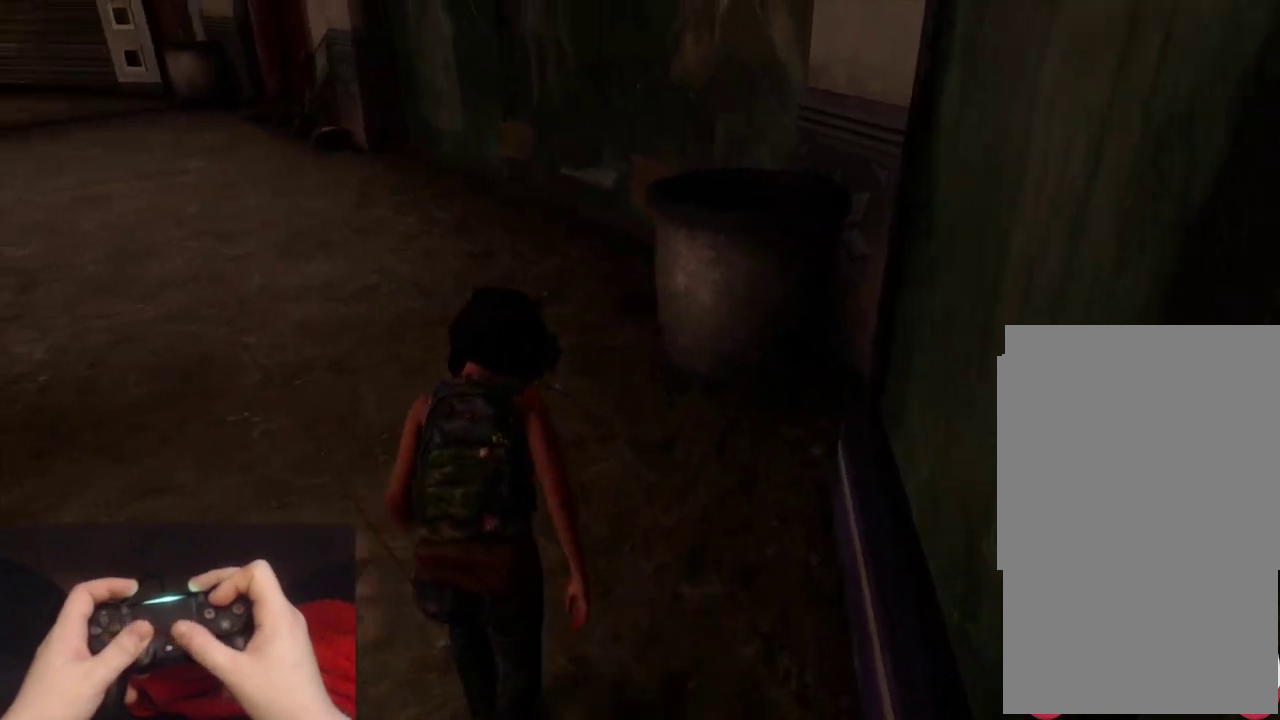
{"buttons": ["TRIANGLE", "L2"], "left_stick": "left", "right_stick": "left", "events": [[50, "right_stick", "left"], [233, "left_stick", "left"]]}
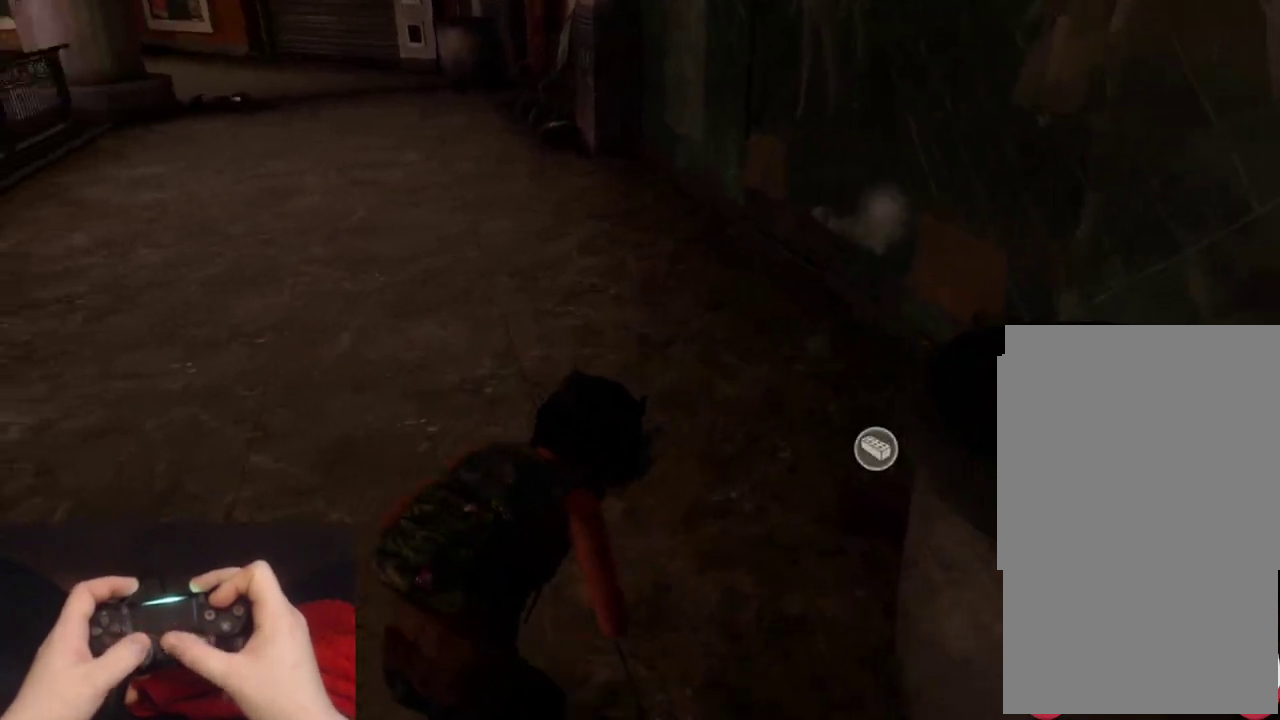
{"buttons": ["L2"], "left_stick": "up-left", "right_stick": "up-left"}
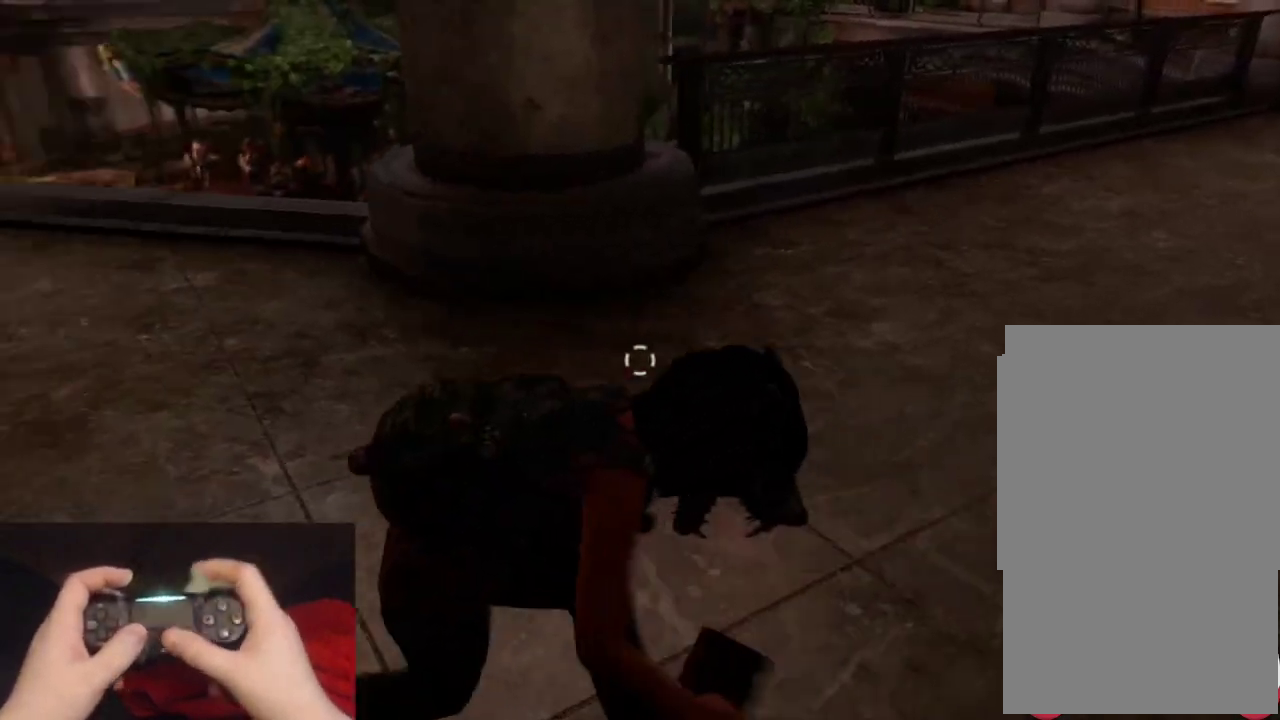
{"buttons": ["L2"], "left_stick": "up-left", "right_stick": "center"}
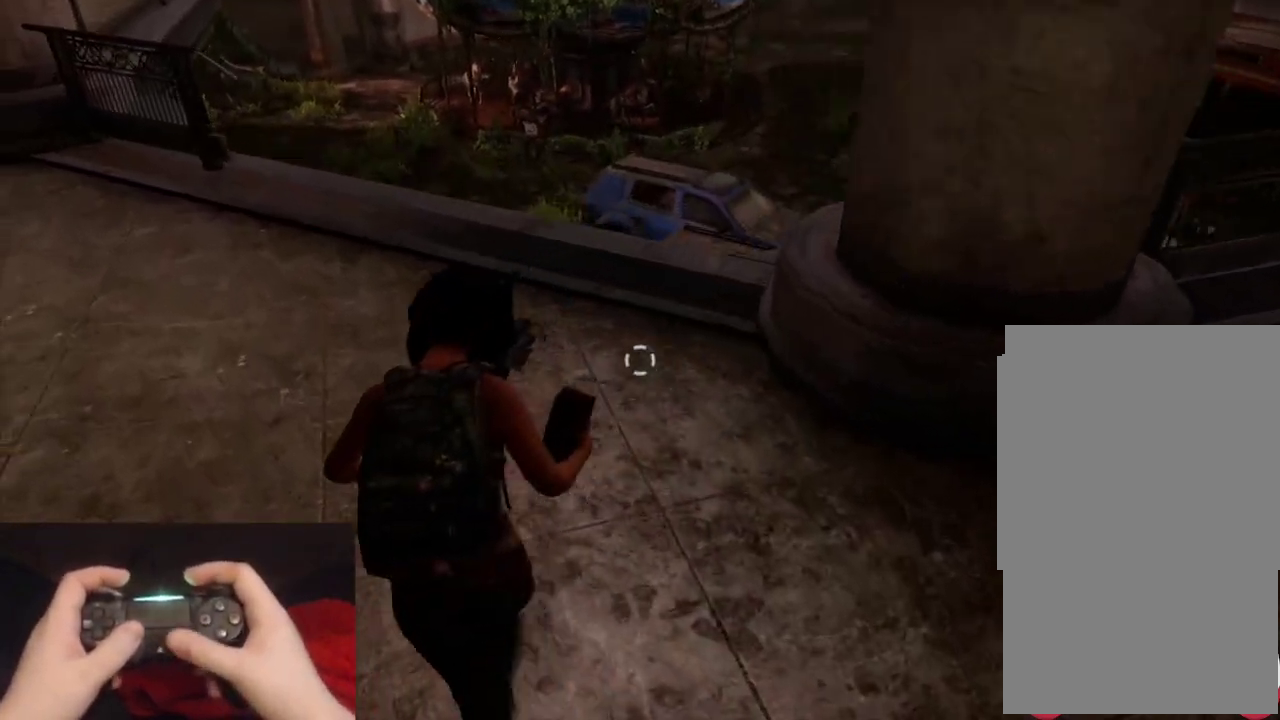
{"buttons": ["L1"], "left_stick": "up", "right_stick": "center", "events": [[150, "left_stick", "up"], [150, "right_stick", "down-right"], [250, "right_stick", "right"], [300, "right_stick", "center"], [333, "L1", "down"], [350, "L2", "up"]]}
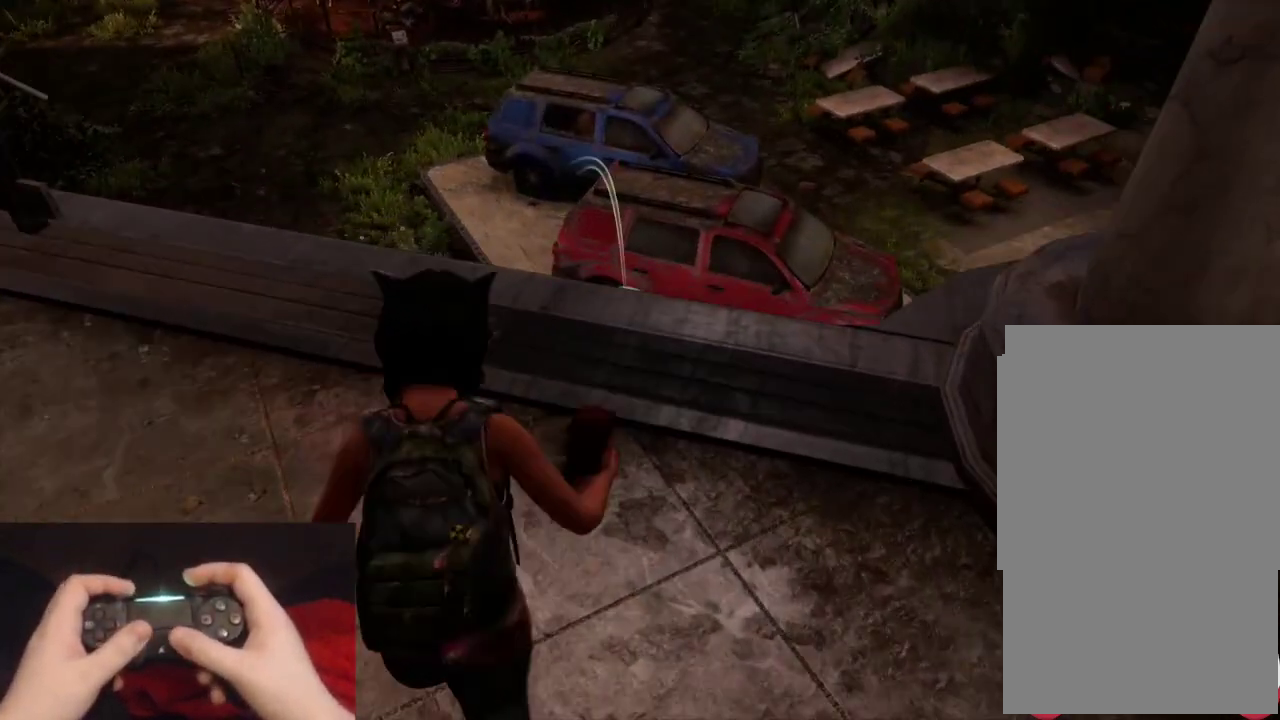
{"buttons": ["L1"], "left_stick": "up", "right_stick": "up-left", "events": [[17, "right_stick", "right"], [150, "right_stick", "center"], [450, "right_stick", "up-left"]]}
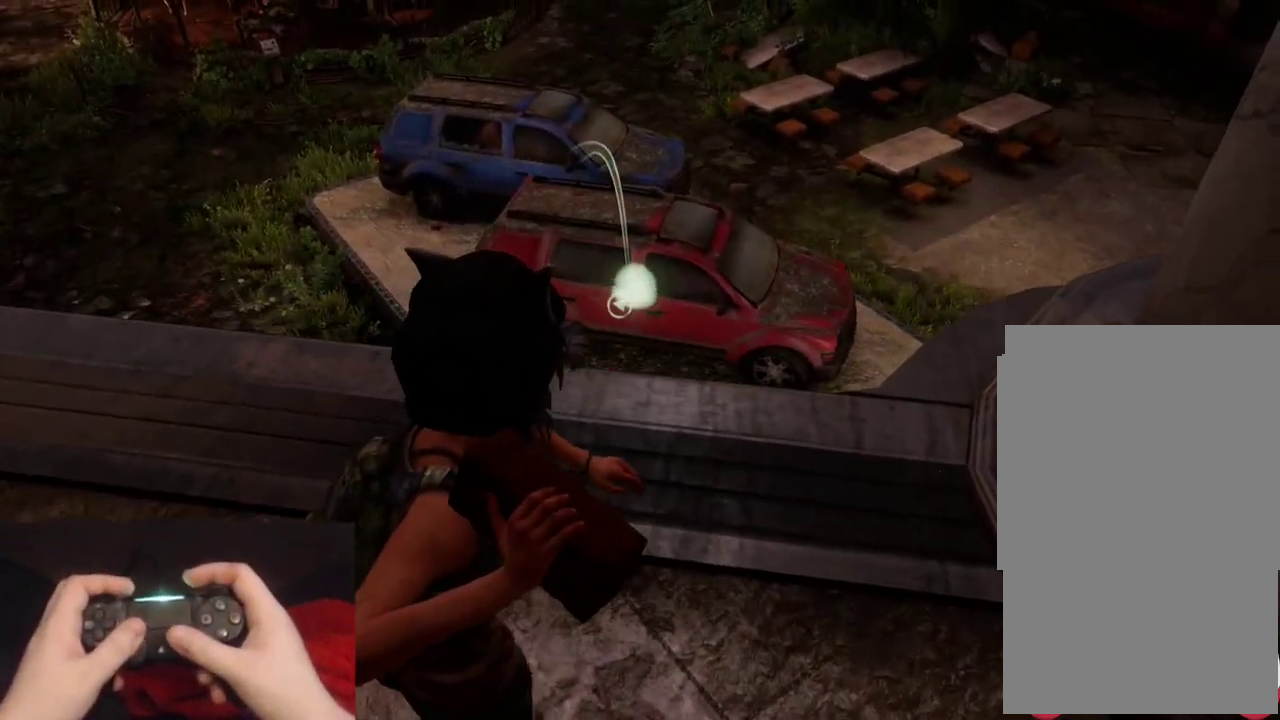
{"buttons": ["L1"], "left_stick": "center", "right_stick": "center", "events": [[33, "left_stick", "up-left"], [167, "left_stick", "center"], [250, "right_stick", "center"]]}
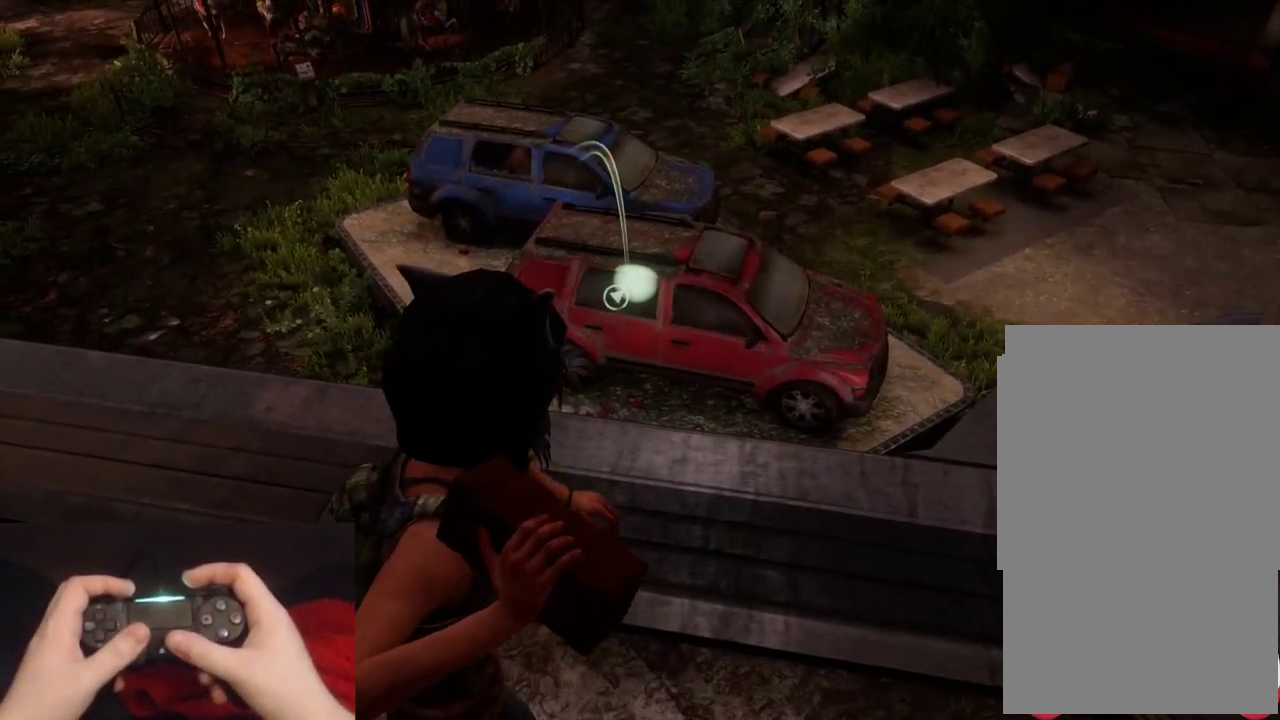
{"buttons": ["L1"], "left_stick": "center", "right_stick": "up-left"}
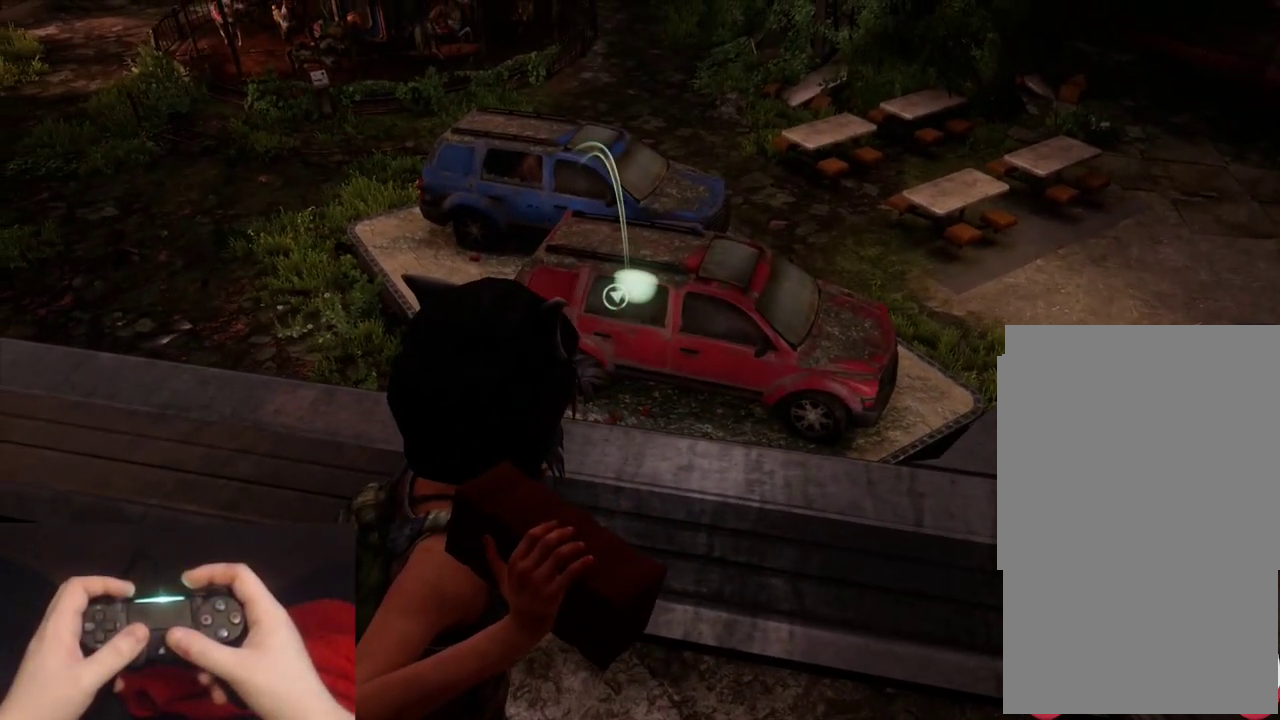
{"buttons": ["L1"], "left_stick": "center", "right_stick": "center"}